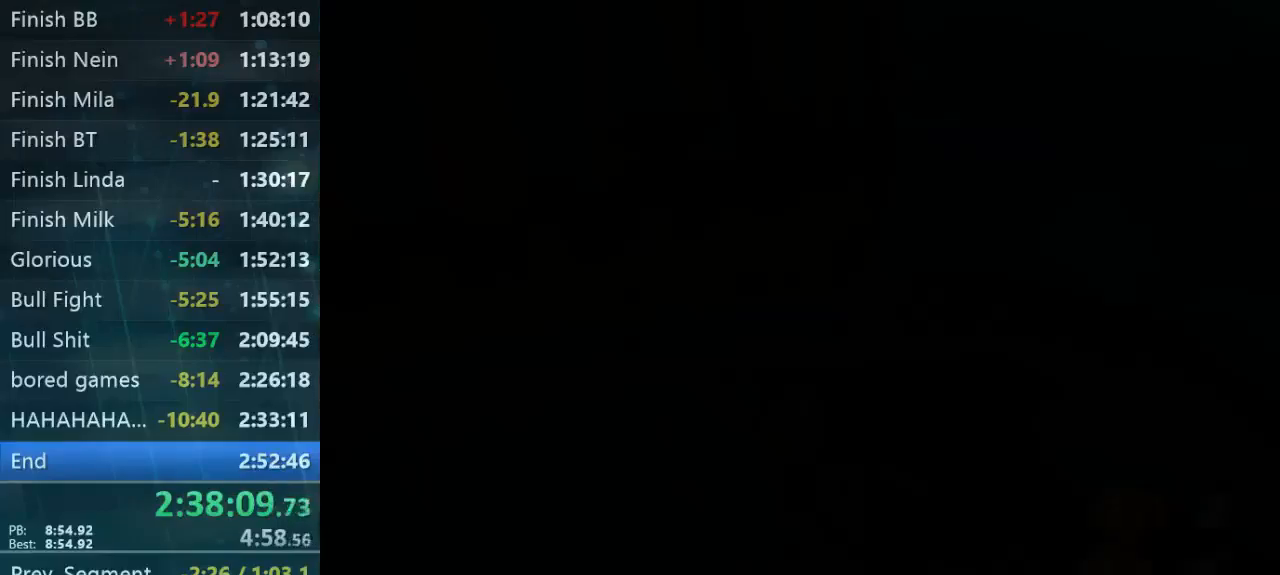
Gameplay with a controller (Xbox layout); each line is a JSON object with the inputs held at the frame after it. "button_events" lists button changes between this image and that frame as [ms after this image, input, new state], when the widget could be followed in between (sticks are given only as held states). Not read: A L3 R3.
{"buttons": [], "left_stick": "left", "right_stick": "center", "button_events": [[33, "B", "down"], [100, "B", "up"], [200, "B", "down"], [400, "B", "up"]]}
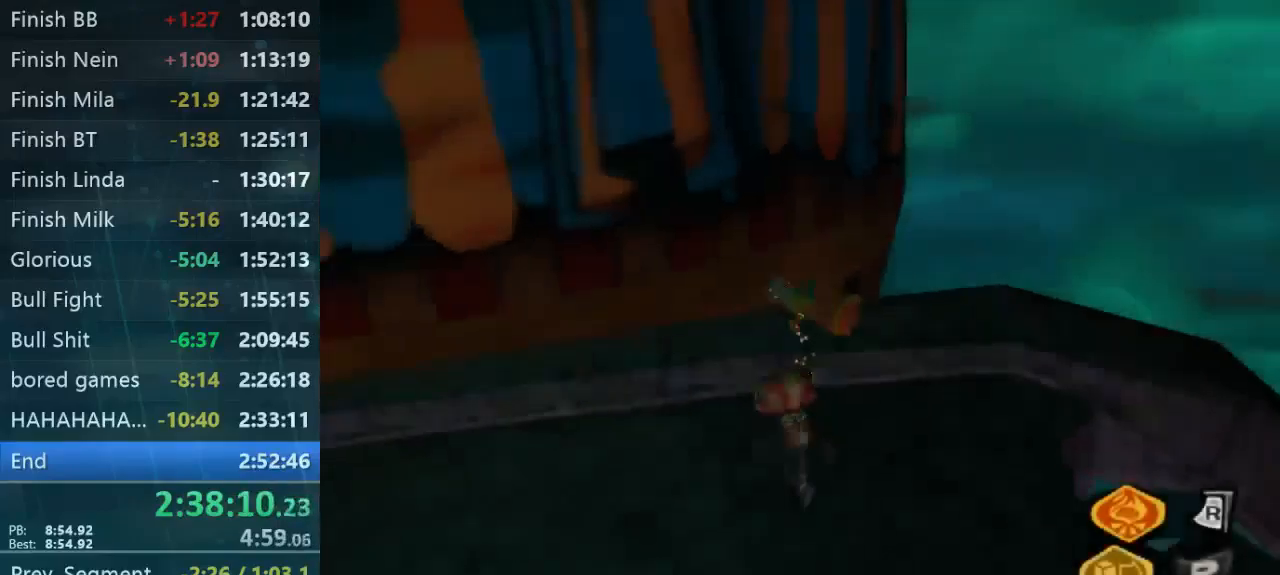
{"buttons": [], "left_stick": "up-left", "right_stick": "left", "button_events": [[100, "L1", "down"], [200, "L1", "up"]]}
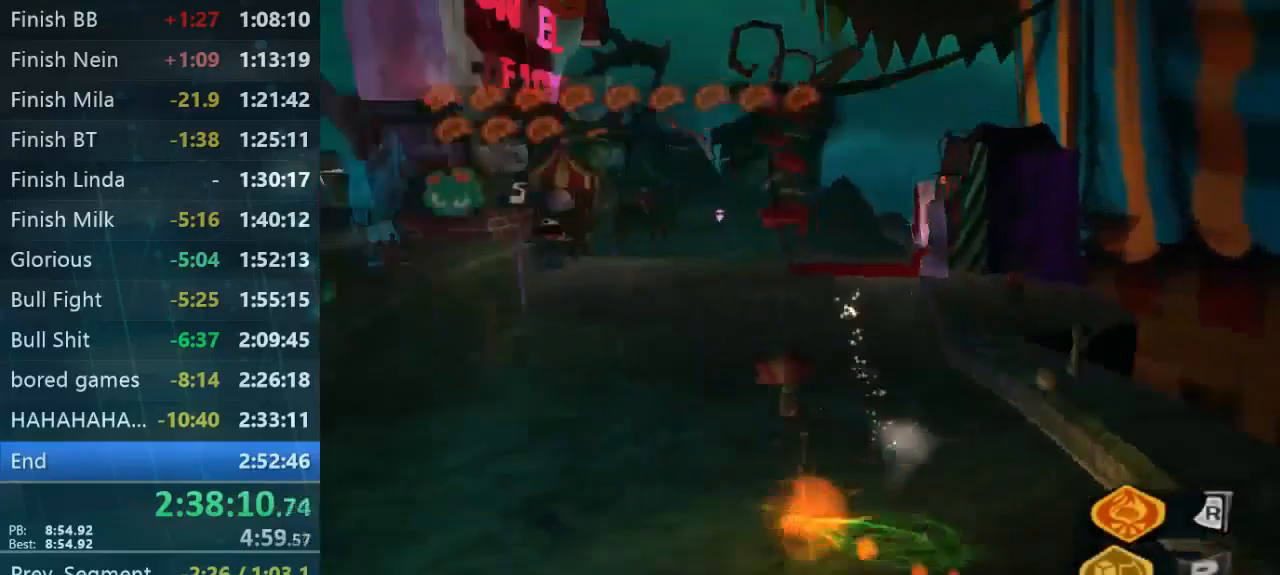
{"buttons": [], "left_stick": "up-right", "right_stick": "center", "button_events": []}
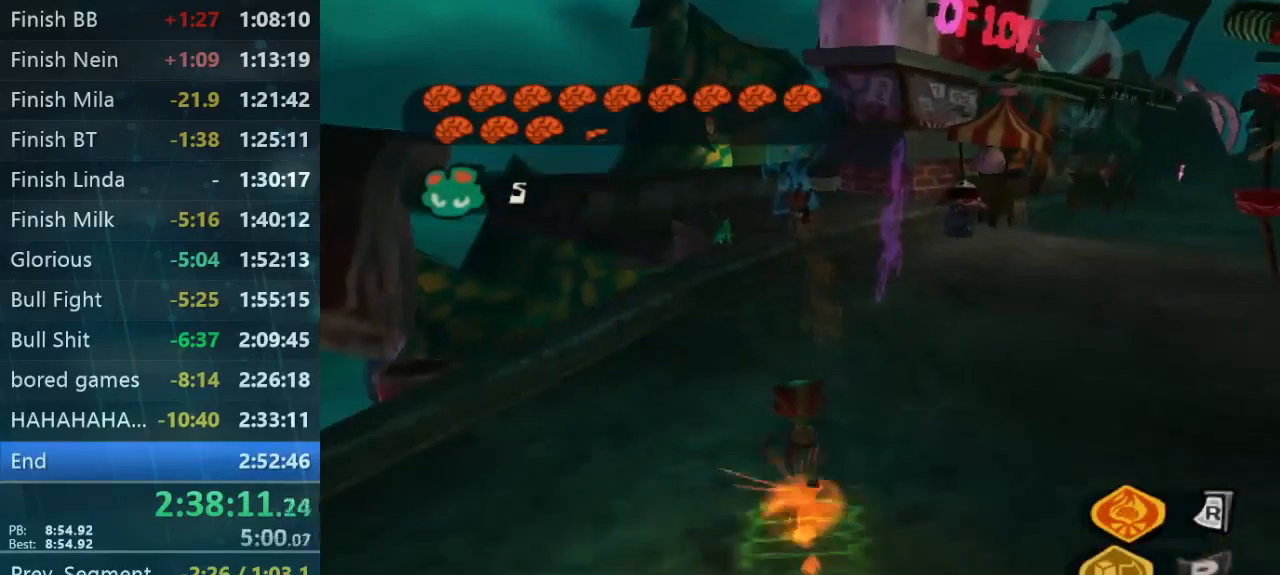
{"buttons": [], "left_stick": "up-right", "right_stick": "center", "button_events": []}
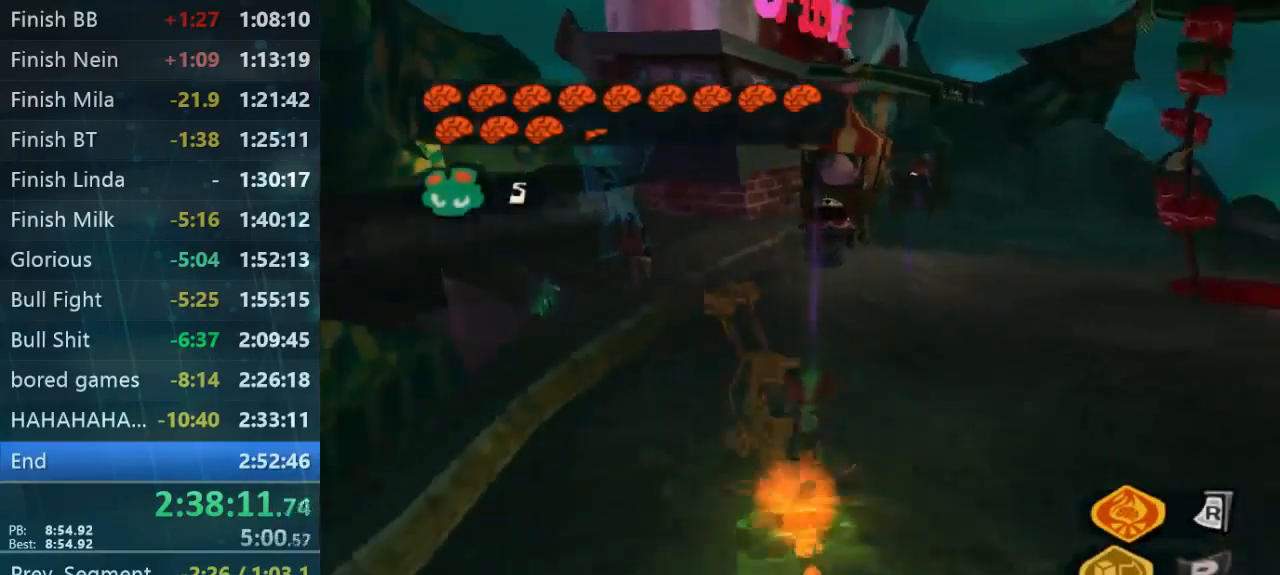
{"buttons": [], "left_stick": "up-left", "right_stick": "center", "button_events": []}
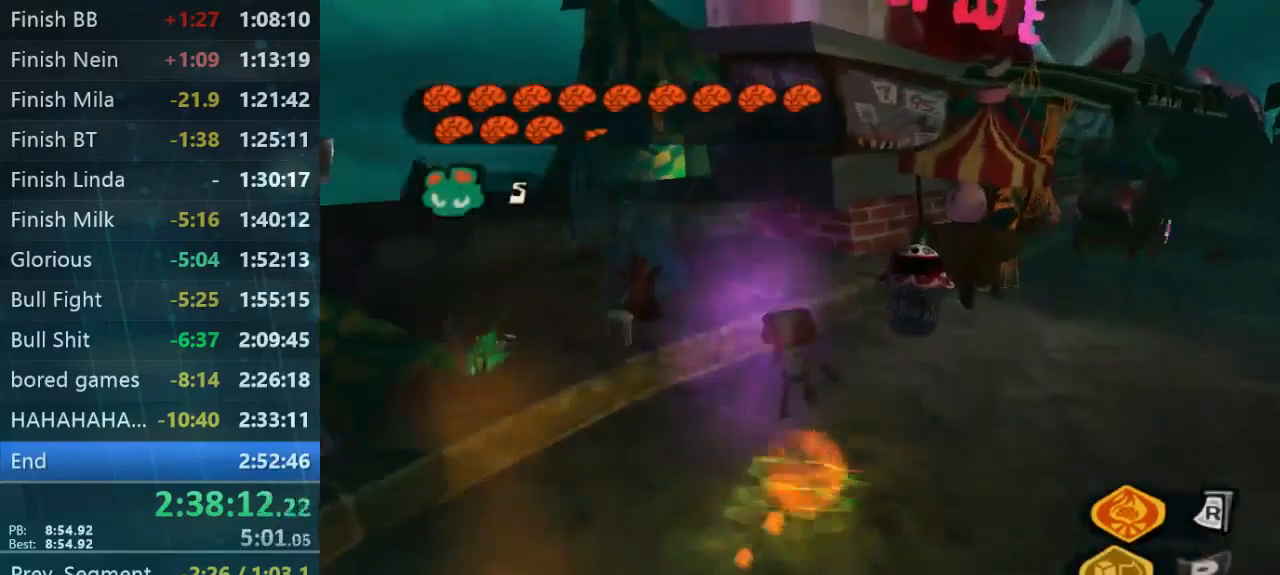
{"buttons": [], "left_stick": "left", "right_stick": "center", "button_events": []}
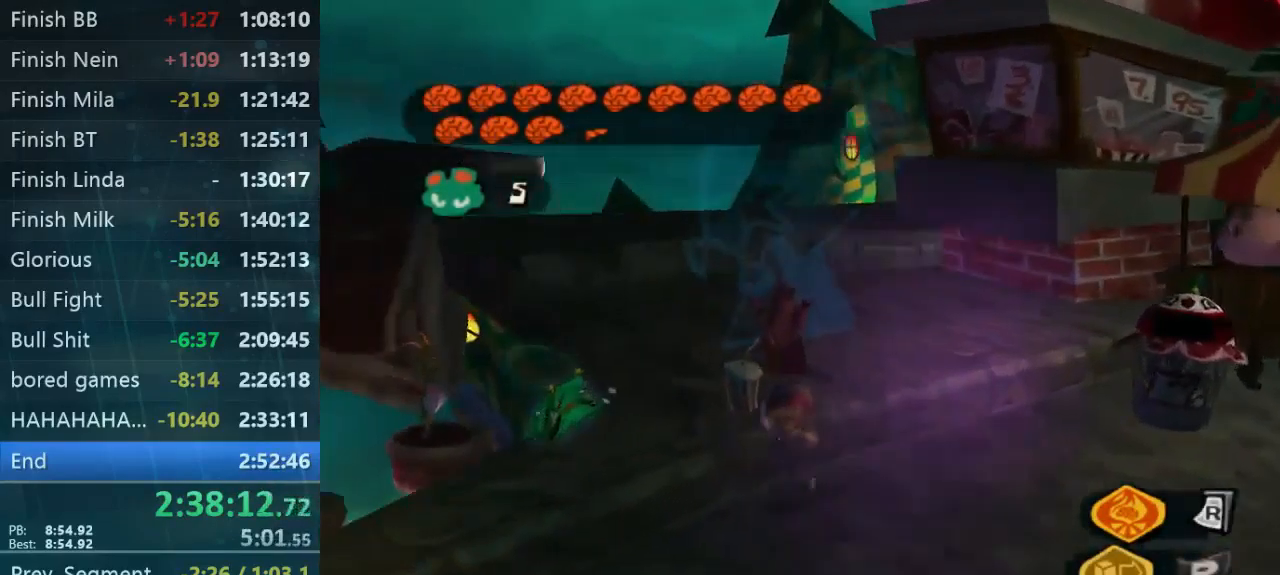
{"buttons": [], "left_stick": "up", "right_stick": "center", "button_events": []}